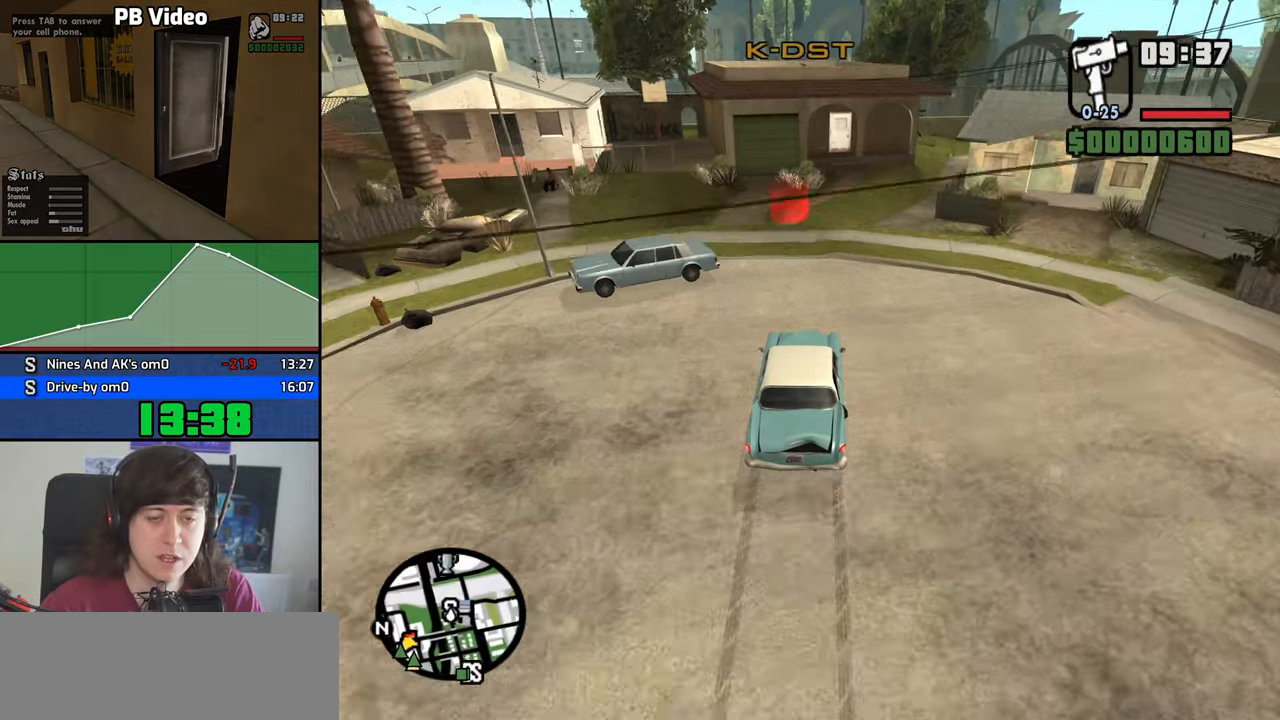
Gameplay with keyboard and mouse; each line is a JSON object with the keys and mouse buttons held at the frame after it. "events" lists presses ("down") and releases ("up") of "1", "2", "3", "4", "5", "6", "8", "a", "alt", "b", "c", "ctrl", "d", "down", "e", "escape", "f", "f1", "f2", "f3", "g", "h", "left", "n", "num2", "q", "r", "right", "s", "shift", "space", "t", "tab", "up", "v", "w", "x", "y", "z", "mouse_left", "mouse_middle", "mouse_right" and "mouse_wheel_down" between this image and that frame as [ms after this image, input, new state], when the widget could be followed in between. "mouse_left", "mouse_middle", "mouse_right", "mouse_wheel_down" = the "left", "middle", "right", "wheel_down" buttons of the "mouse" list. No other keys are recorded. Mouse movement is not recorded.
{"keys": ["4", "s"], "mouse": [], "events": [[117, "d", "down"], [400, "d", "up"]]}
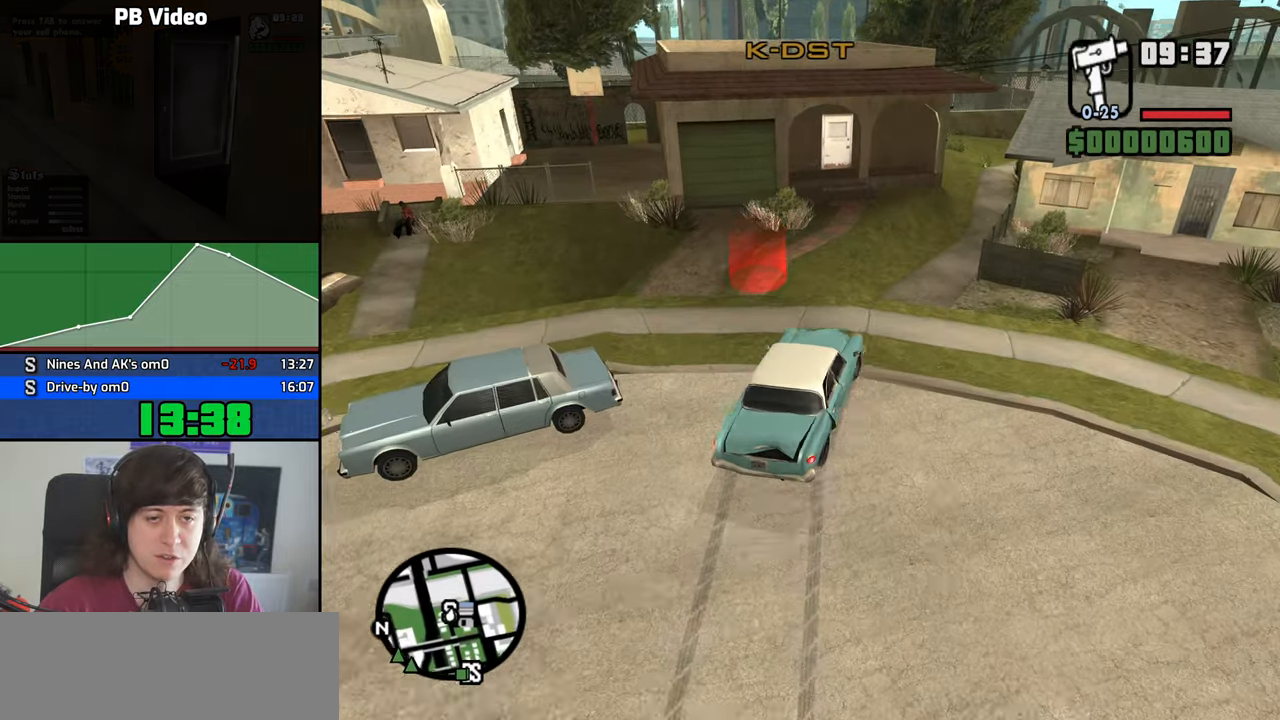
{"keys": ["4", "a", "f", "s"], "mouse": [], "events": [[83, "a", "down"], [467, "f", "down"]]}
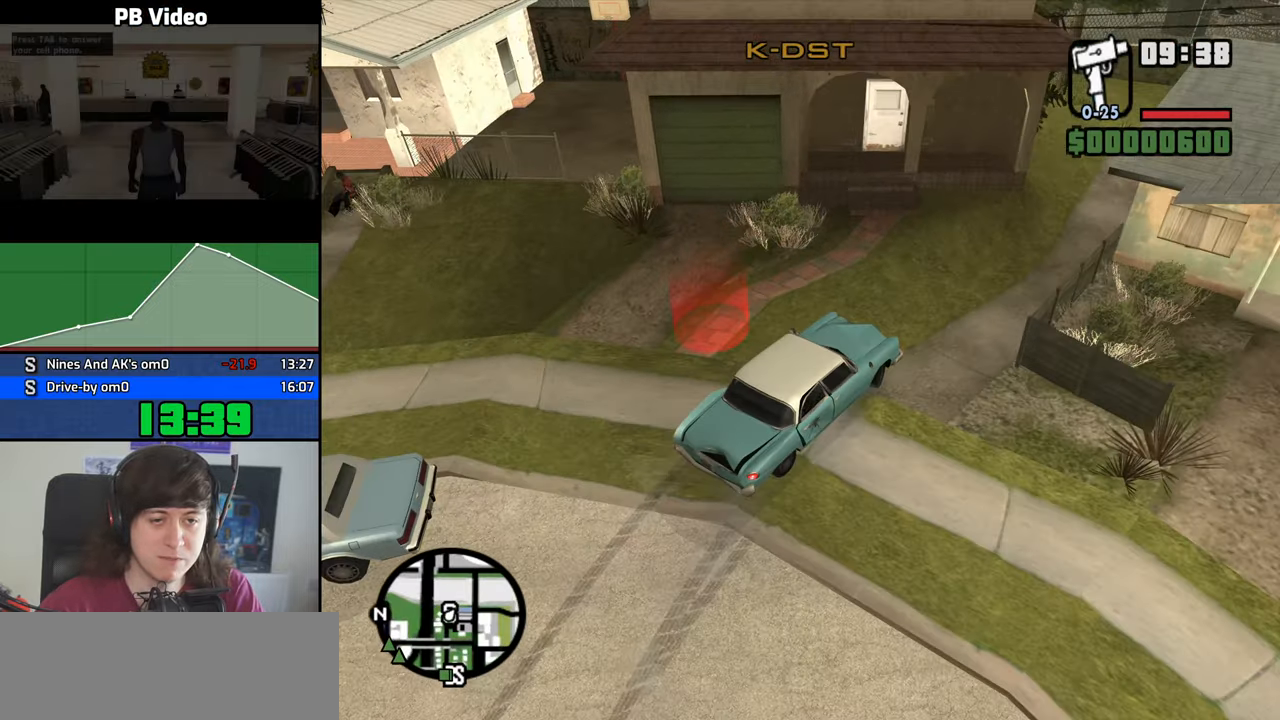
{"keys": ["4", "f"], "mouse": [], "events": [[100, "s", "up"], [283, "a", "up"], [333, "f", "up"], [433, "f", "down"]]}
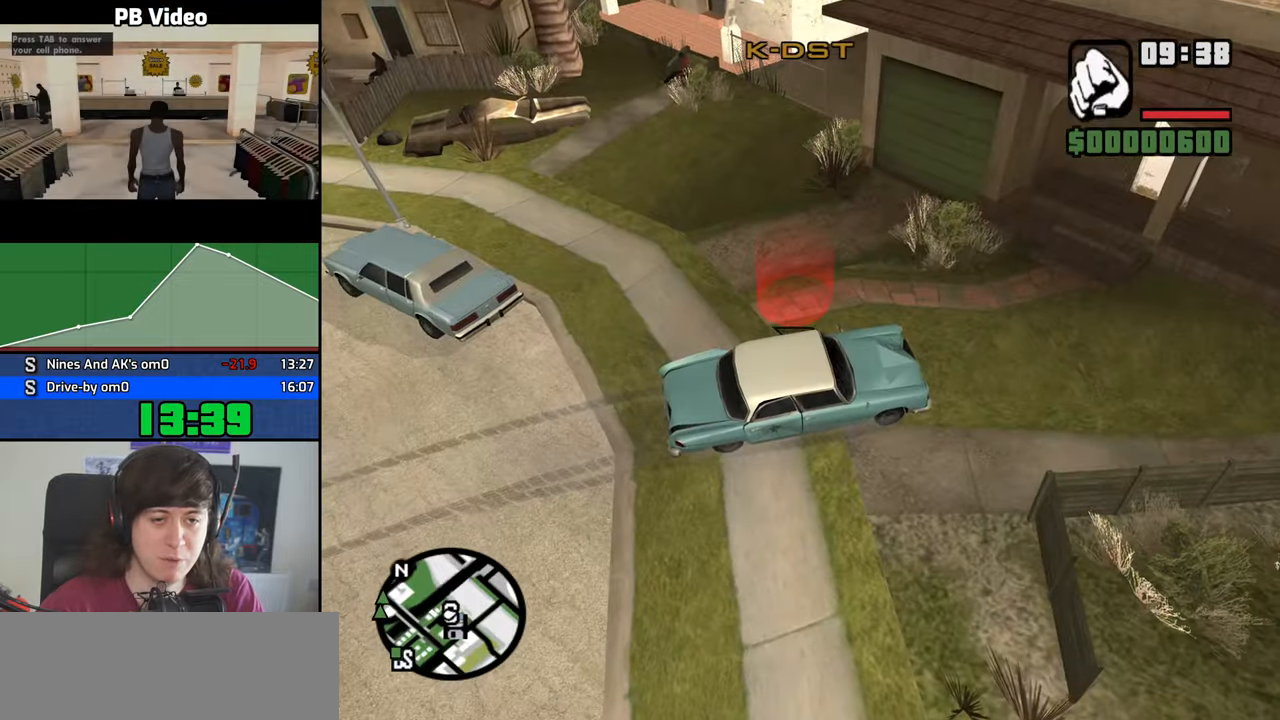
{"keys": ["4", "w"], "mouse": [], "events": [[17, "f", "up"], [67, "f", "down"], [117, "f", "up"], [167, "w", "down"]]}
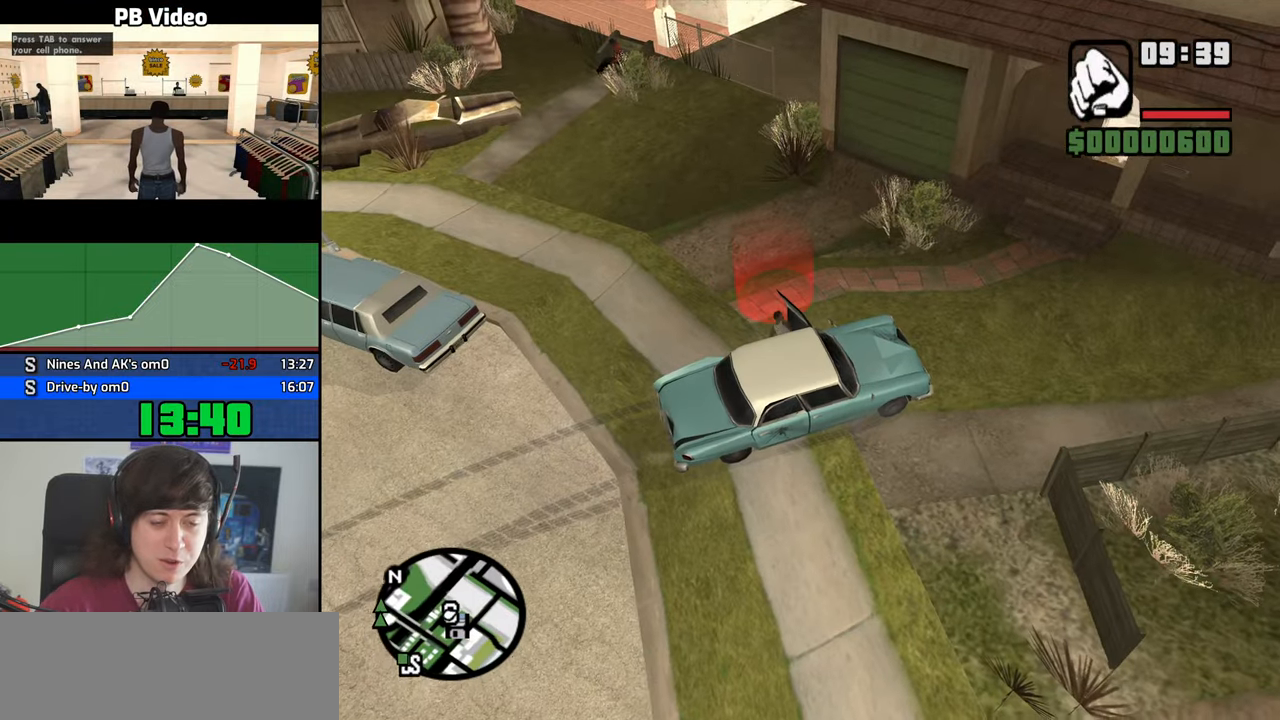
{"keys": ["4", "w"], "mouse": [], "events": []}
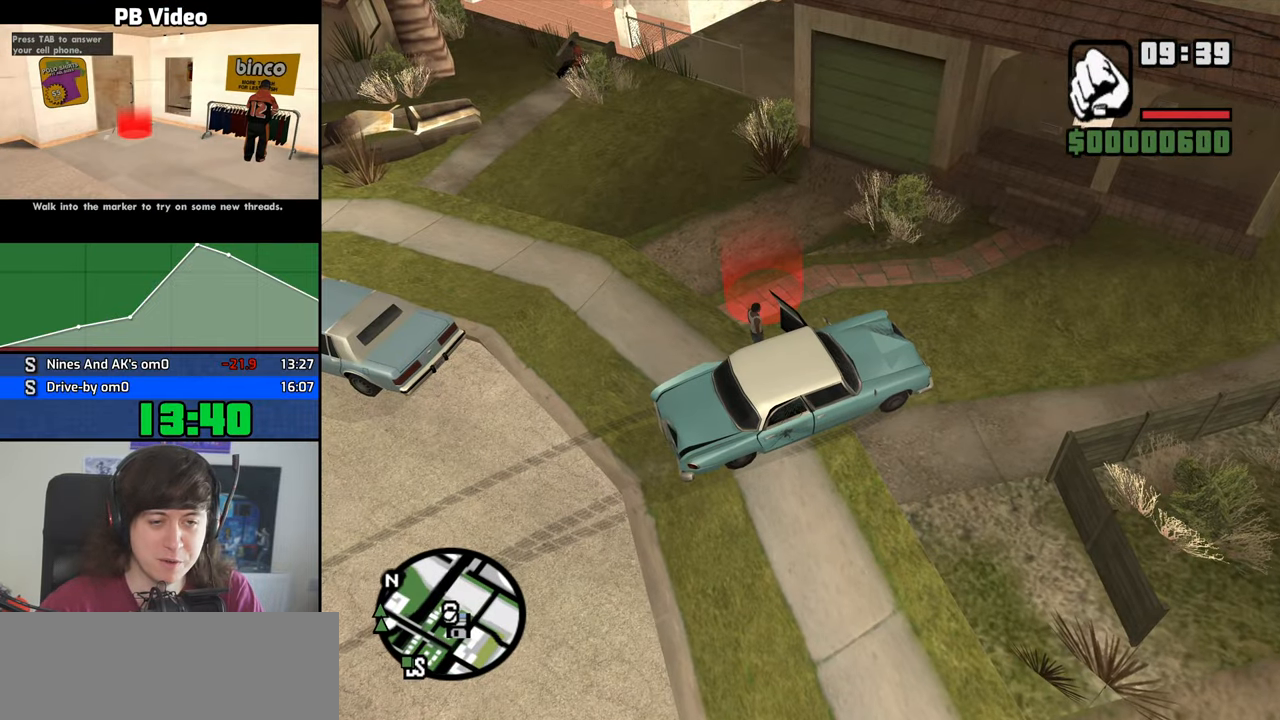
{"keys": ["4", "w"], "mouse": [], "events": []}
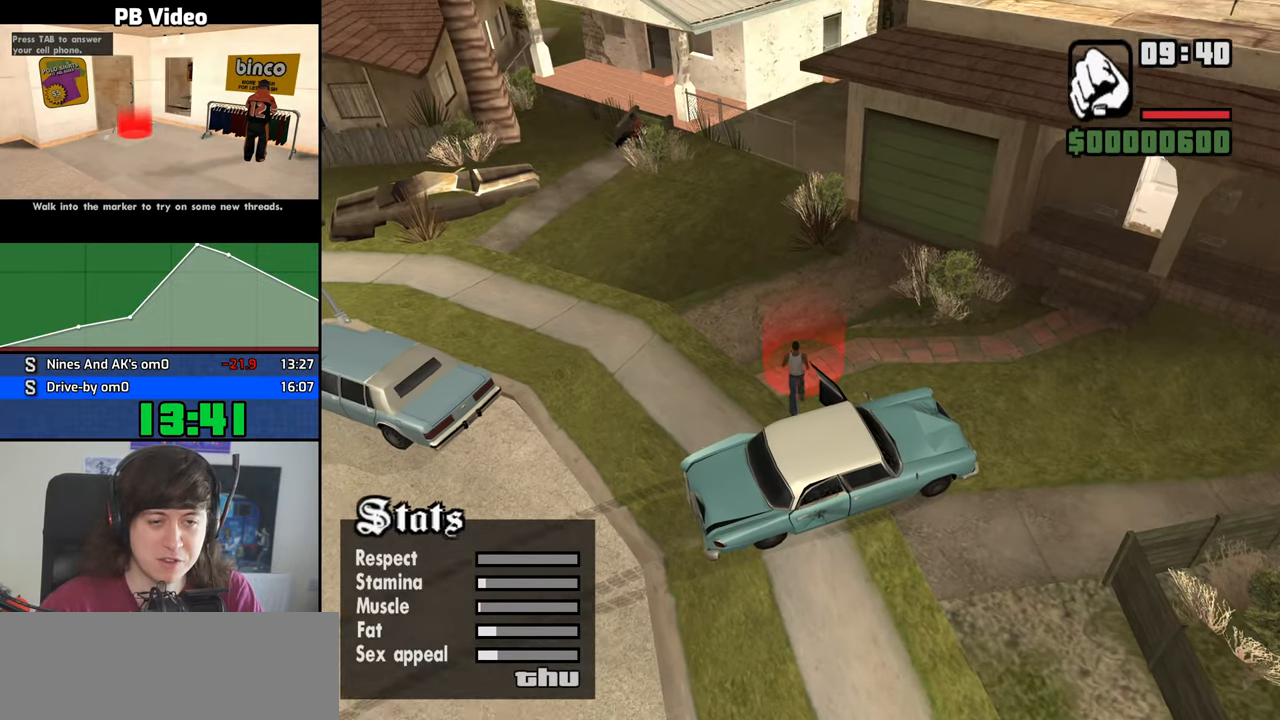
{"keys": ["a", "space", "w"], "mouse": [], "events": [[67, "w", "up"], [450, "space", "down"], [500, "4", "up"], [500, "a", "down"], [500, "w", "down"]]}
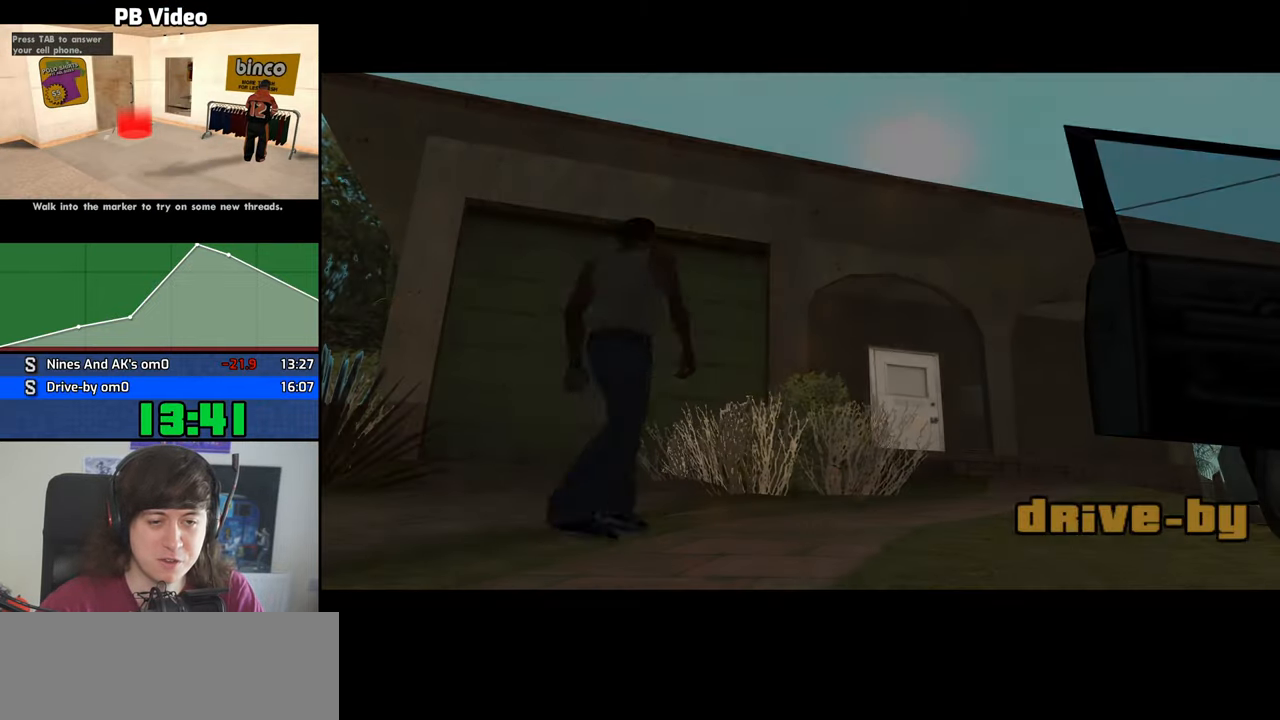
{"keys": ["w"], "mouse": [], "events": [[33, "space", "up"], [83, "a", "up"], [83, "d", "down"], [83, "w", "up"], [133, "space", "down"], [183, "d", "up"], [233, "a", "down"], [233, "space", "up"], [233, "w", "down"], [283, "a", "up"], [317, "d", "down"], [317, "w", "up"], [367, "d", "up"], [367, "space", "down"], [417, "space", "up"], [467, "w", "down"]]}
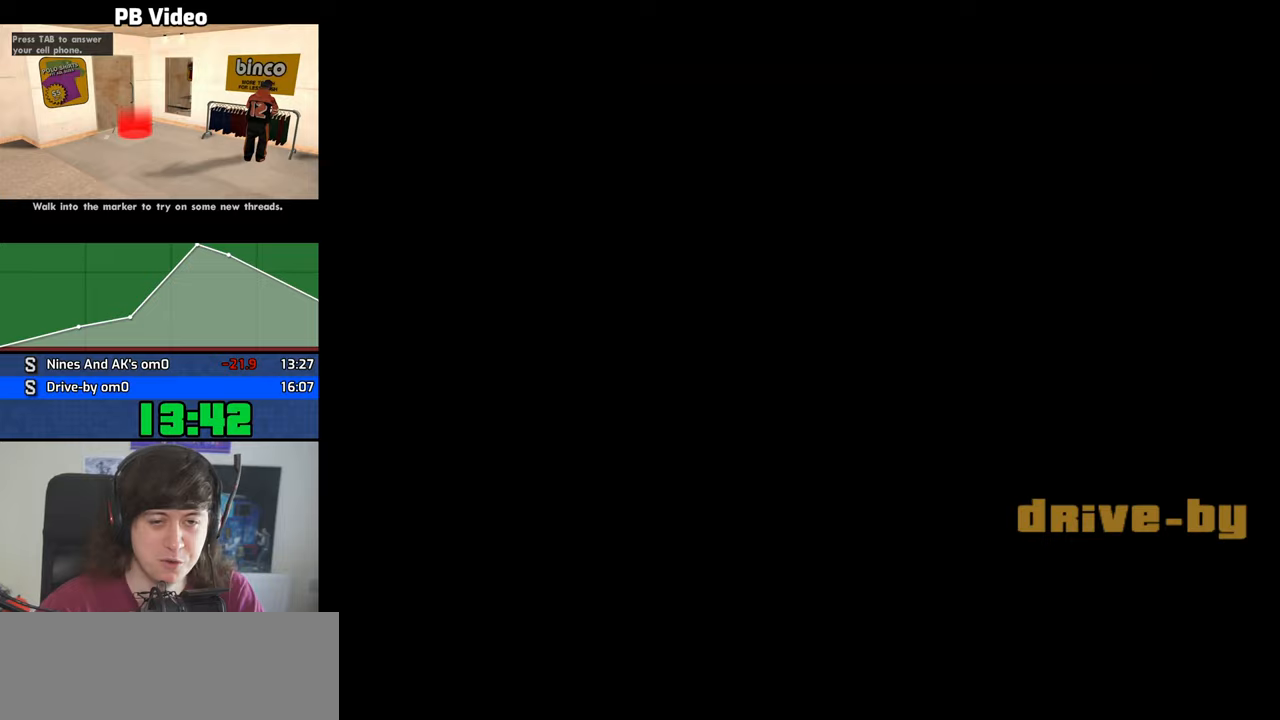
{"keys": ["space"], "mouse": [], "events": [[17, "d", "down"], [17, "w", "up"], [50, "d", "up"], [100, "w", "down"], [200, "d", "down"], [200, "w", "up"], [250, "d", "up"], [250, "space", "down"], [284, "space", "up"], [334, "a", "down"], [334, "w", "down"], [384, "a", "up"], [384, "d", "down"], [384, "w", "up"], [434, "space", "down"], [484, "d", "up"]]}
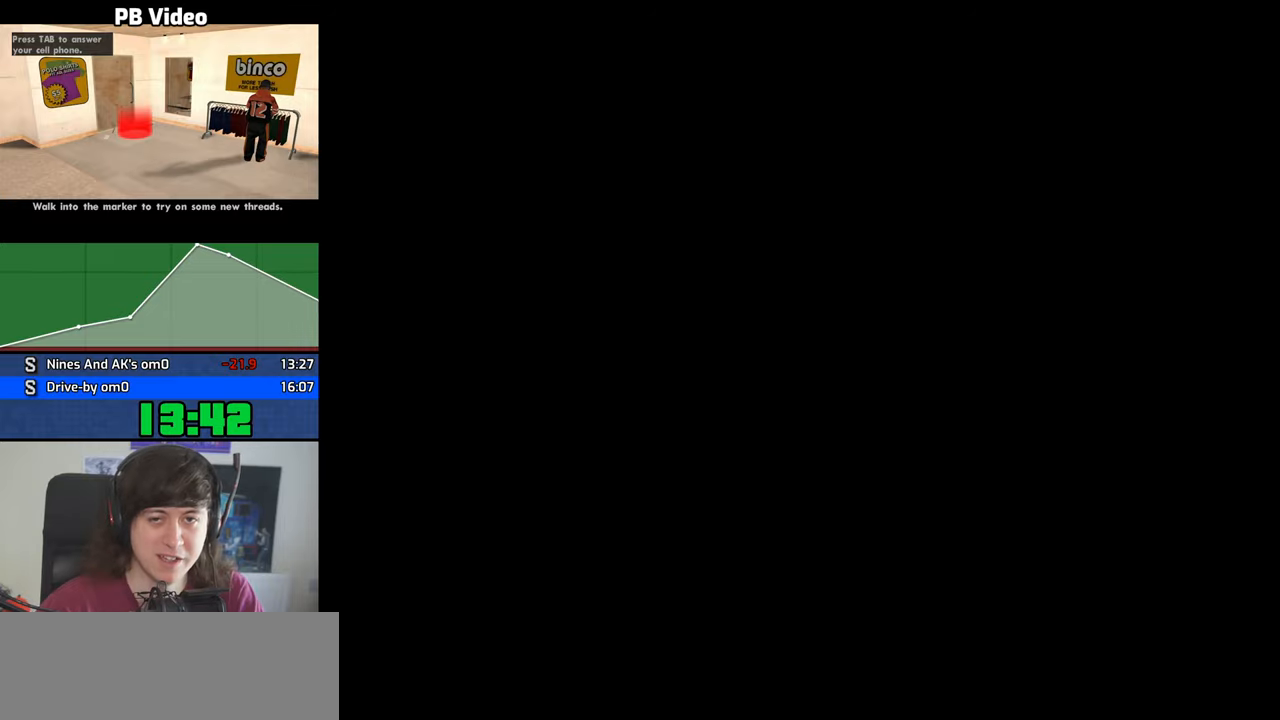
{"keys": ["w"], "mouse": [], "events": [[17, "space", "up"], [17, "w", "down"], [67, "d", "down"], [117, "w", "up"], [167, "d", "up"], [167, "mouse_wheel_down", "down"], [167, "space", "down"], [217, "mouse_wheel_down", "up"], [217, "space", "up"], [267, "w", "down"], [300, "mouse_wheel_down", "down"], [350, "mouse_wheel_down", "up"]]}
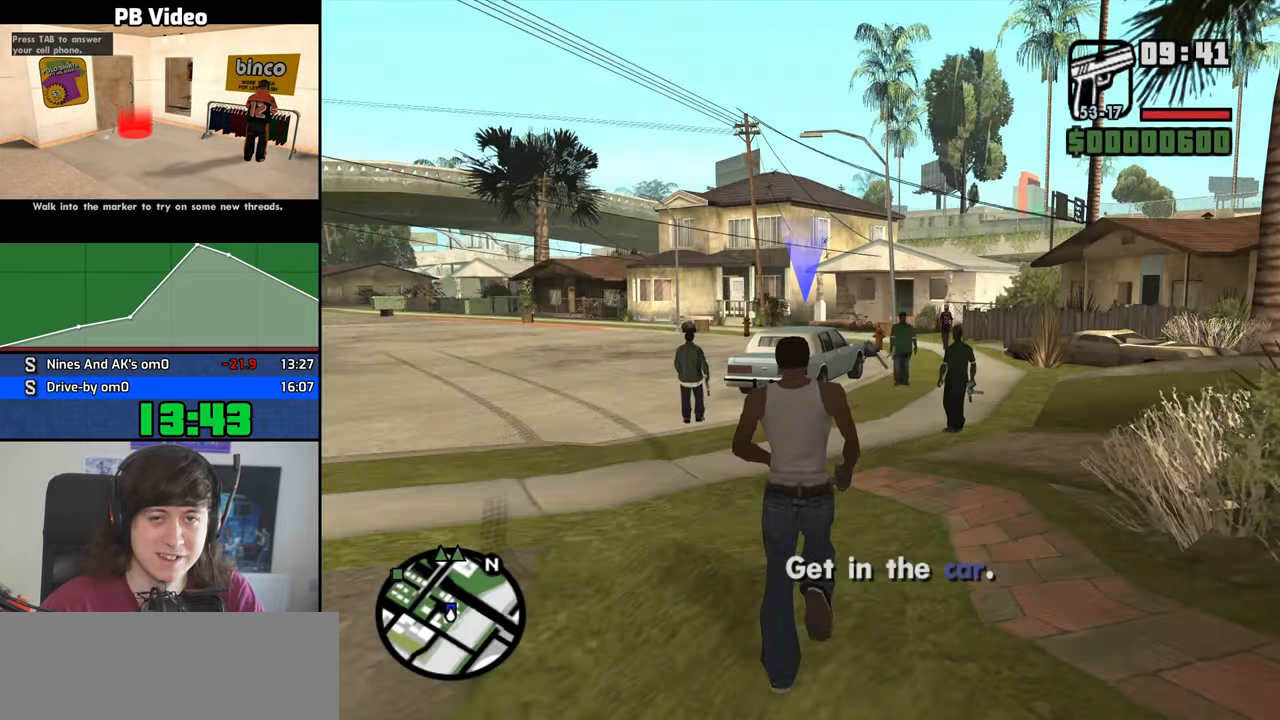
{"keys": ["d"], "mouse": ["left", "right"], "events": [[34, "mouse_right", "down"], [134, "w", "up"], [317, "mouse_left", "down"], [367, "d", "down"]]}
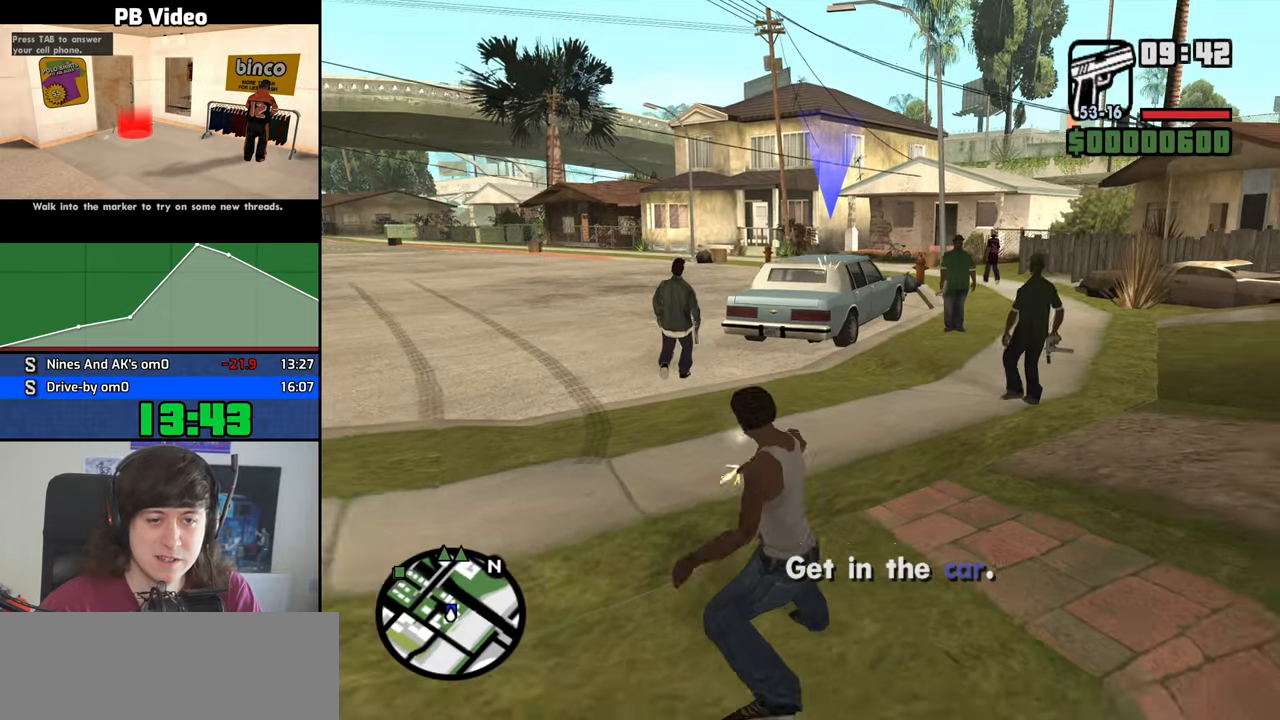
{"keys": ["d", "w"], "mouse": ["left", "right"], "events": [[50, "w", "down"]]}
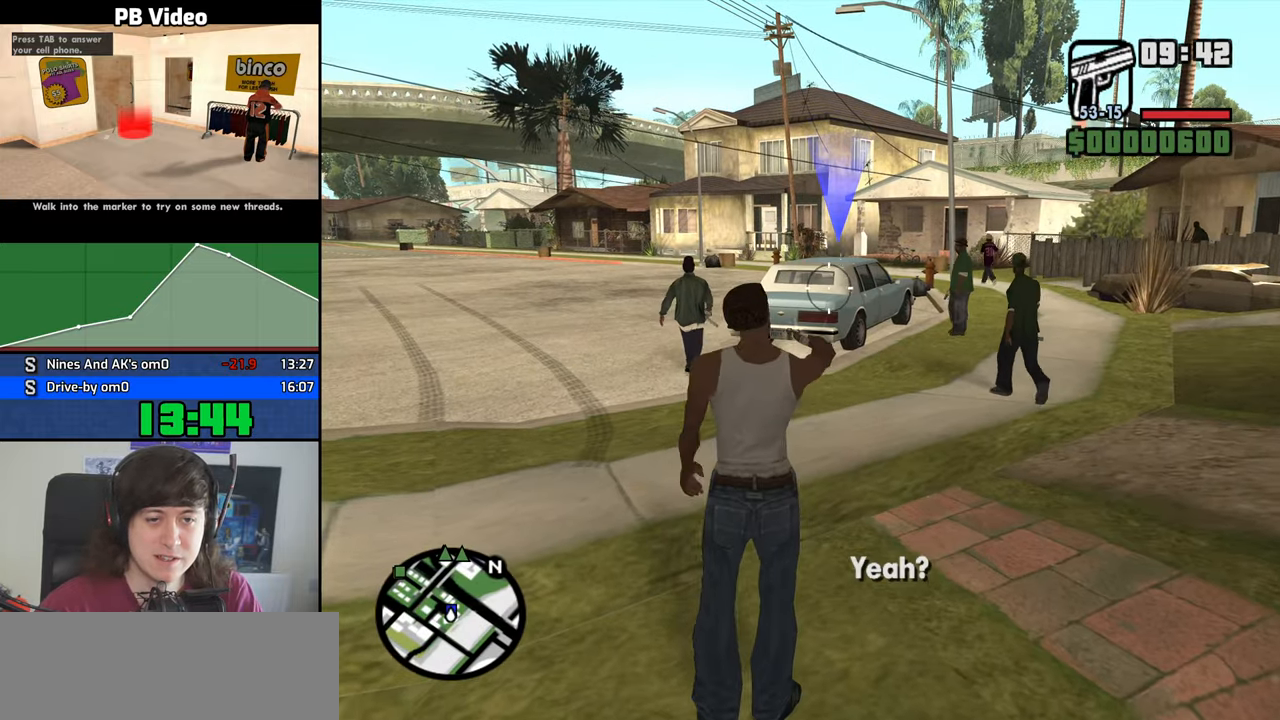
{"keys": ["d", "w"], "mouse": ["left", "right"], "events": [[117, "w", "up"], [500, "w", "down"]]}
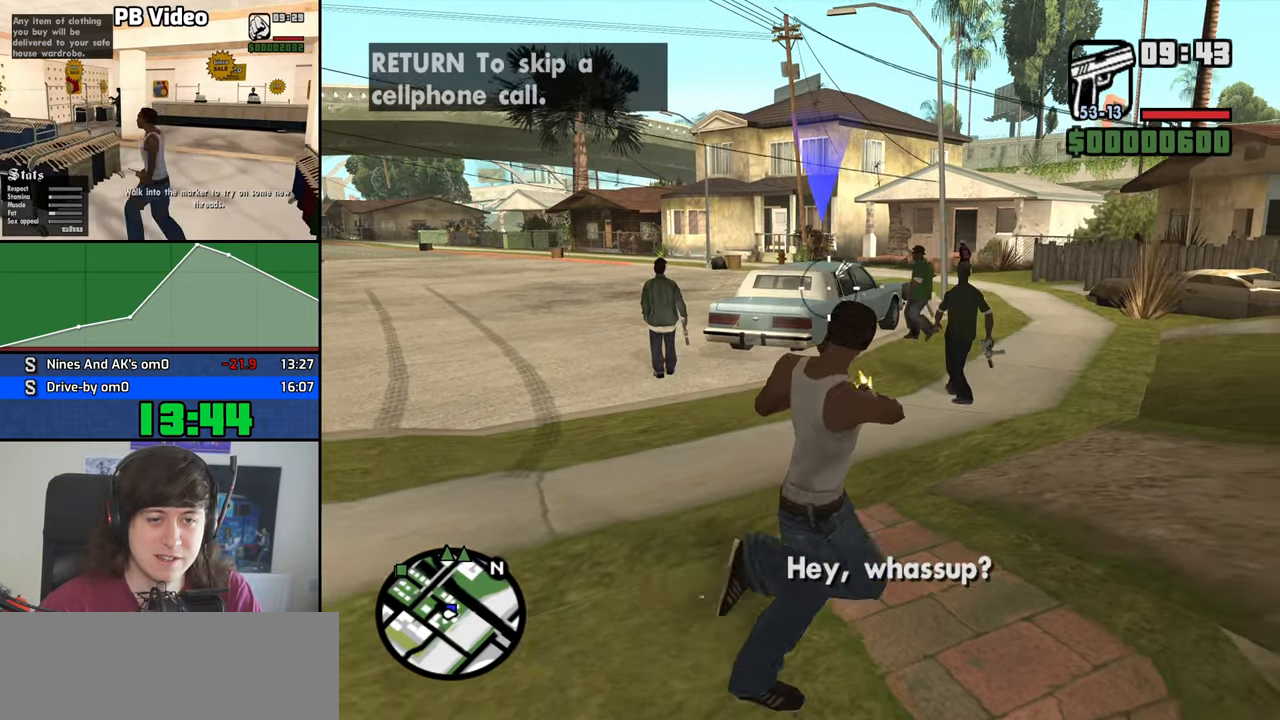
{"keys": [], "mouse": [], "events": [[34, "d", "up"], [234, "w", "up"], [317, "f", "down"], [317, "mouse_left", "up"], [317, "mouse_right", "up"], [417, "f", "up"]]}
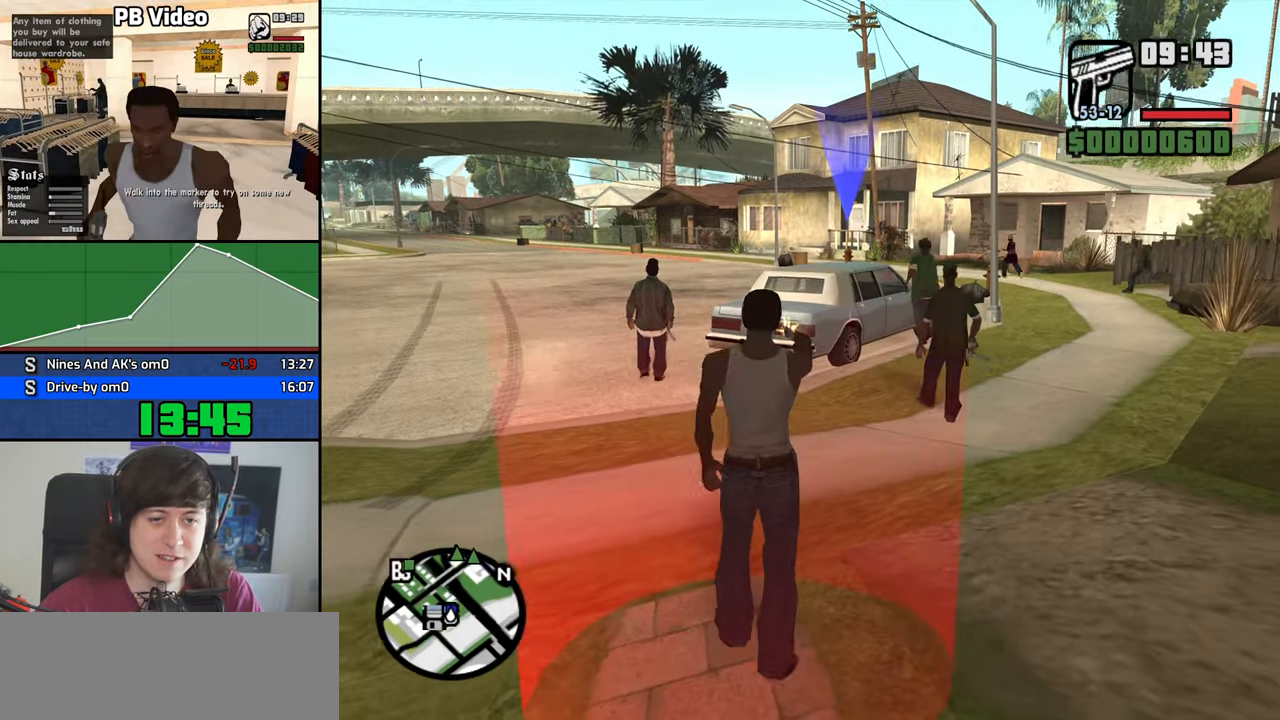
{"keys": ["space"], "mouse": [], "events": [[484, "space", "down"]]}
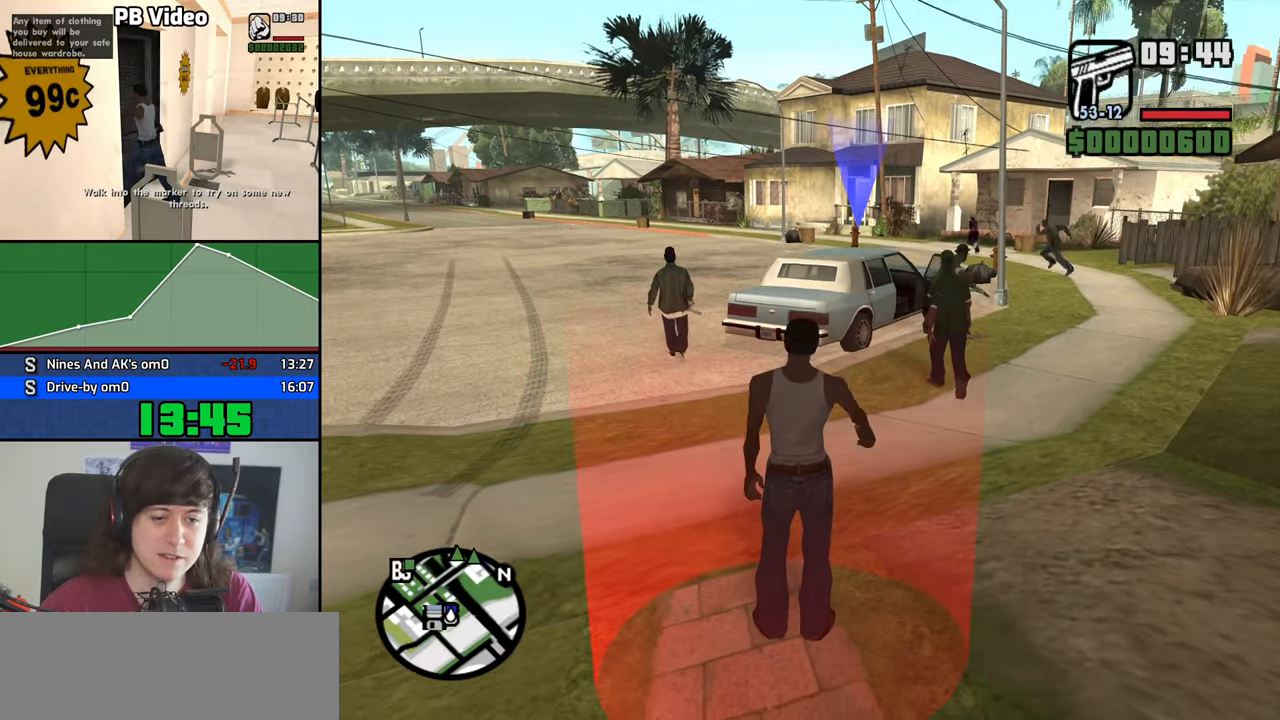
{"keys": ["d"], "mouse": [], "events": [[17, "space", "up"], [117, "d", "down"], [167, "d", "up"], [167, "space", "down"], [217, "space", "up"], [267, "a", "down"], [300, "a", "up"], [300, "d", "down"], [350, "d", "up"], [350, "space", "down"], [400, "space", "up"], [450, "w", "down"], [500, "d", "down"], [500, "w", "up"]]}
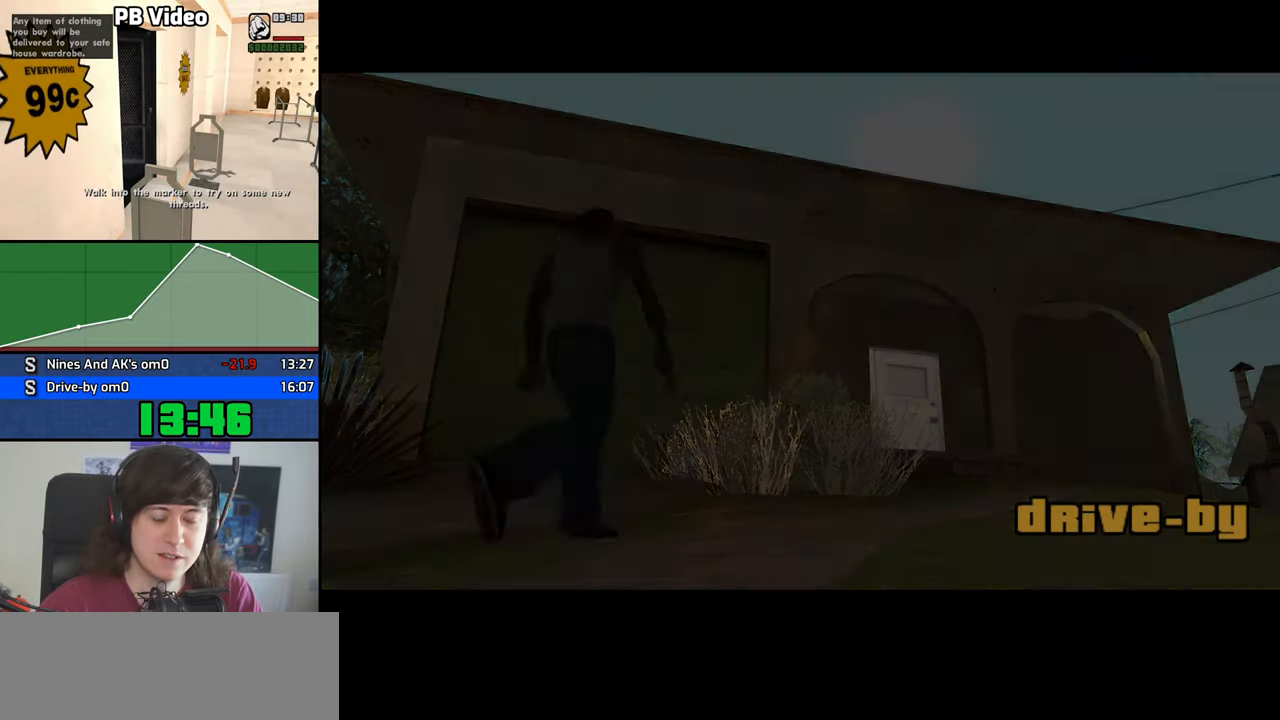
{"keys": ["d"], "mouse": [], "events": [[34, "d", "up"], [34, "space", "down"], [84, "space", "up"], [134, "a", "down"], [134, "w", "down"], [184, "a", "up"], [184, "d", "down"], [184, "space", "down"], [184, "w", "up"], [234, "d", "up"], [267, "a", "down"], [267, "space", "up"], [267, "w", "down"], [317, "a", "up"], [317, "w", "up"], [367, "d", "down"], [367, "space", "down"], [417, "d", "up"], [467, "a", "down"], [467, "space", "up"], [467, "w", "down"], [500, "a", "up"], [500, "d", "down"], [500, "w", "up"]]}
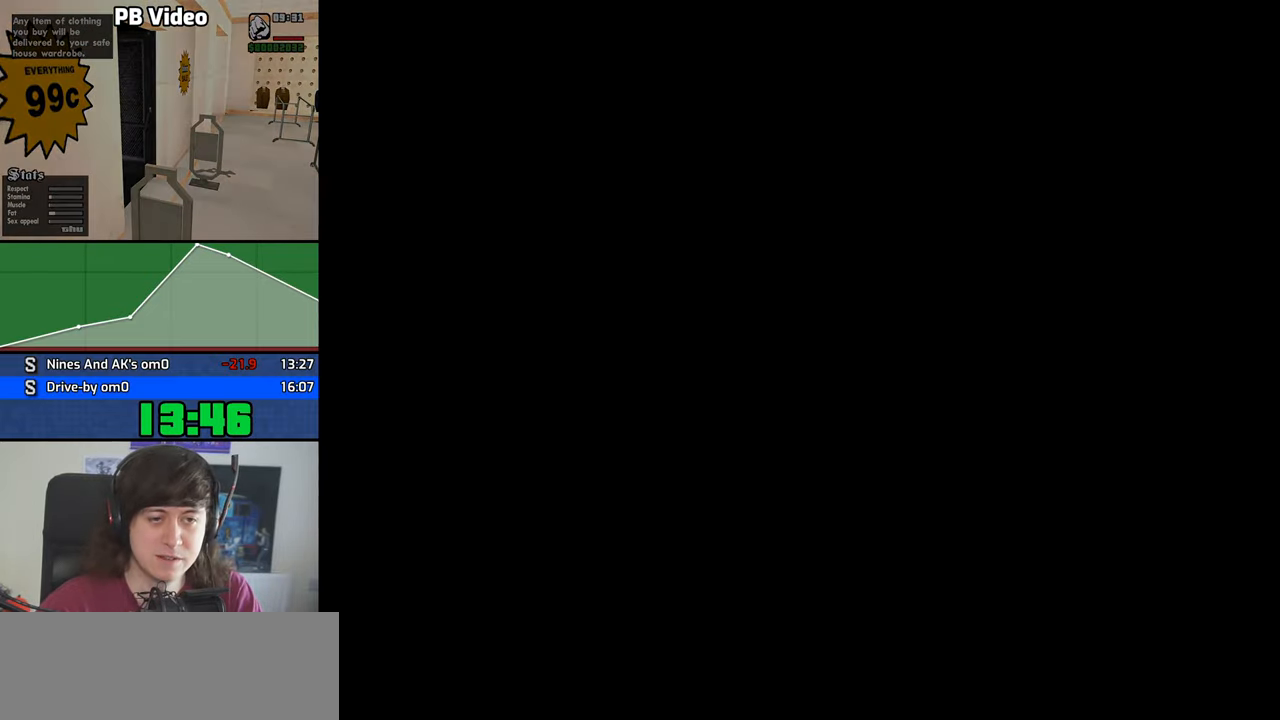
{"keys": ["a", "w"], "mouse": [], "events": [[50, "space", "down"], [100, "d", "up"], [150, "a", "down"], [150, "space", "up"], [150, "w", "down"], [200, "a", "up"], [200, "d", "down"], [200, "w", "up"], [250, "d", "up"], [250, "space", "down"], [284, "a", "down"], [284, "w", "down"], [334, "space", "up"], [433, "space", "down"], [483, "space", "up"]]}
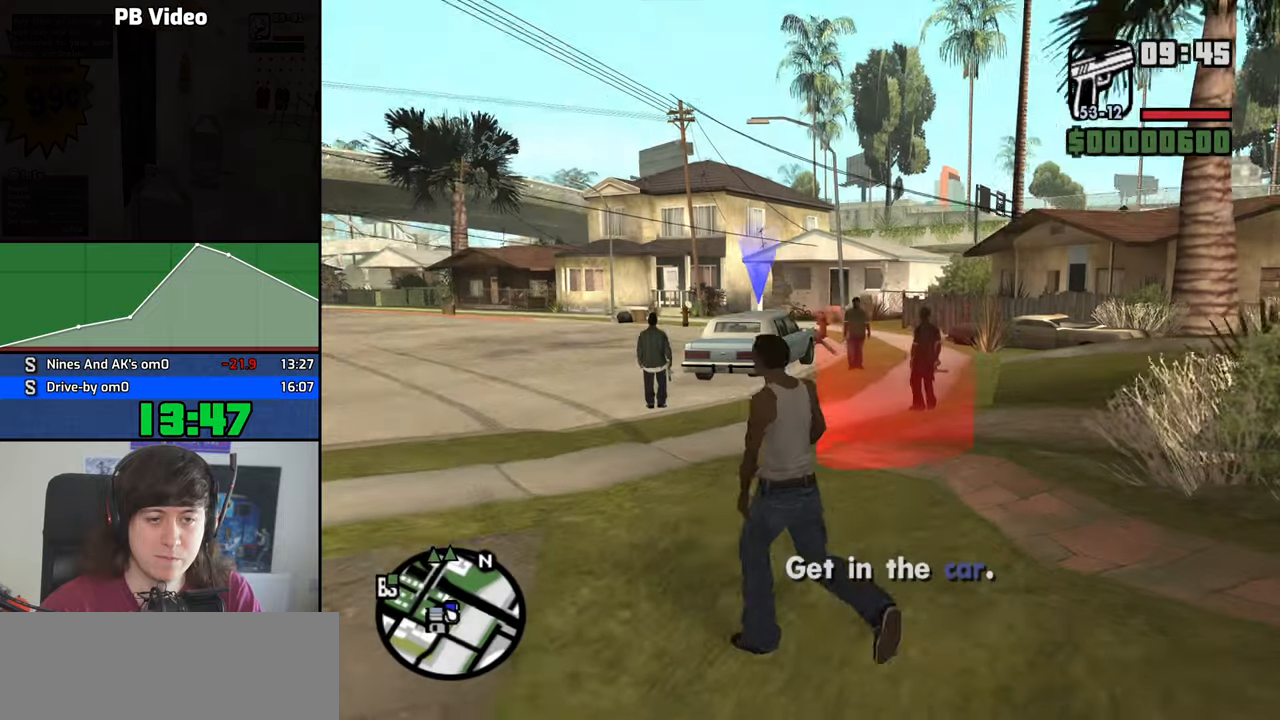
{"keys": ["a", "space", "w"], "mouse": [], "events": [[116, "space", "down"], [166, "space", "up"], [300, "space", "down"], [350, "space", "up"], [450, "space", "down"]]}
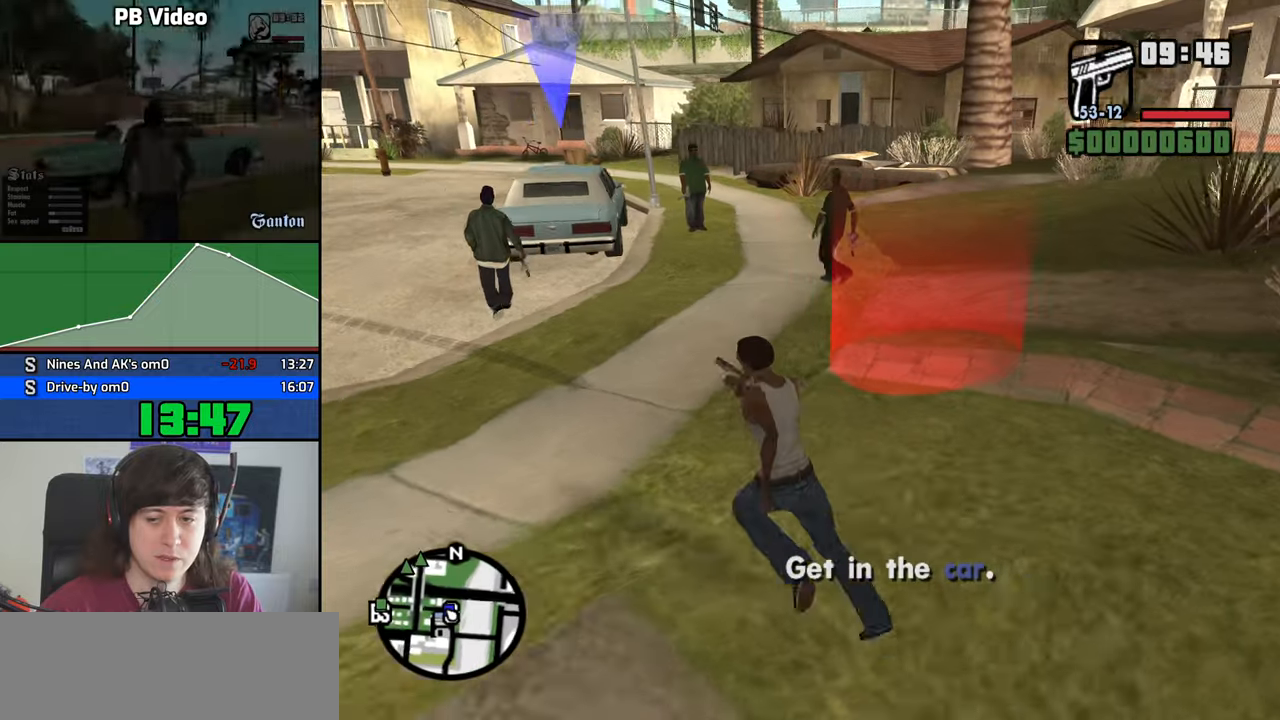
{"keys": ["a", "w"], "mouse": [], "events": [[33, "space", "up"], [133, "space", "down"], [233, "space", "up"], [316, "space", "down"], [366, "space", "up"]]}
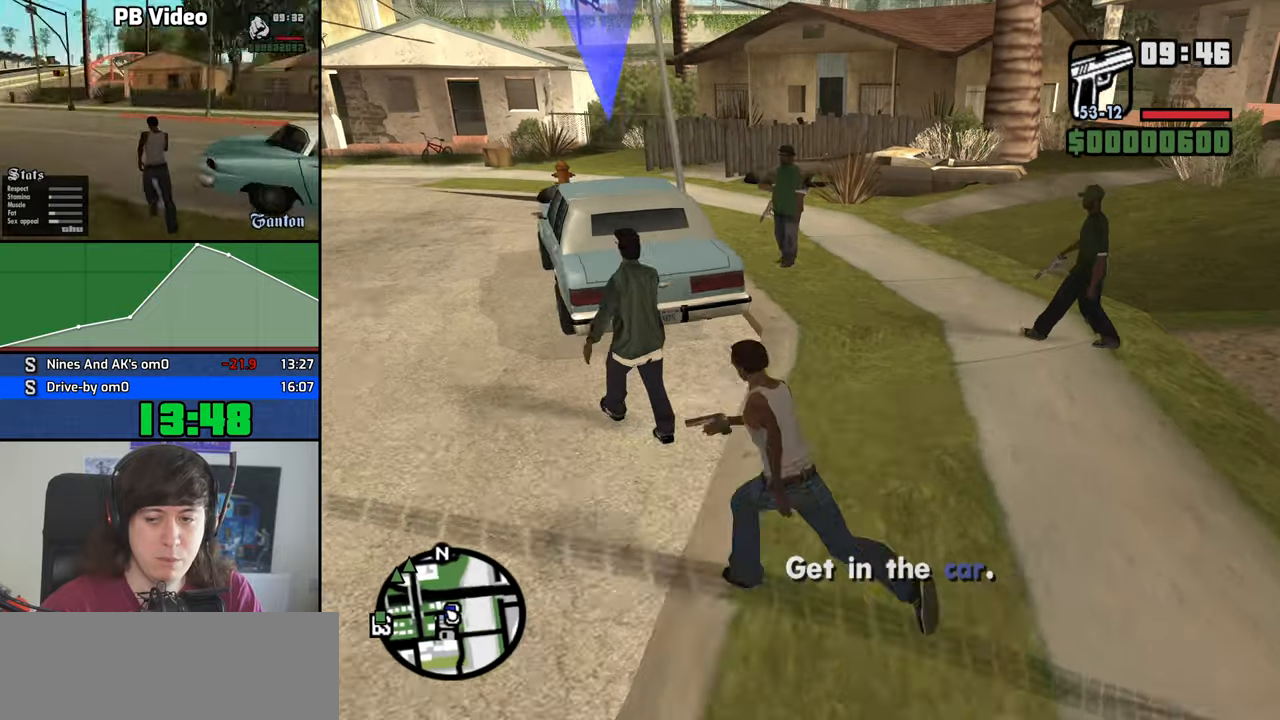
{"keys": ["a", "w"], "mouse": [], "events": [[16, "space", "down"], [50, "space", "up"], [200, "space", "down"], [250, "space", "up"], [383, "space", "down"], [433, "space", "up"]]}
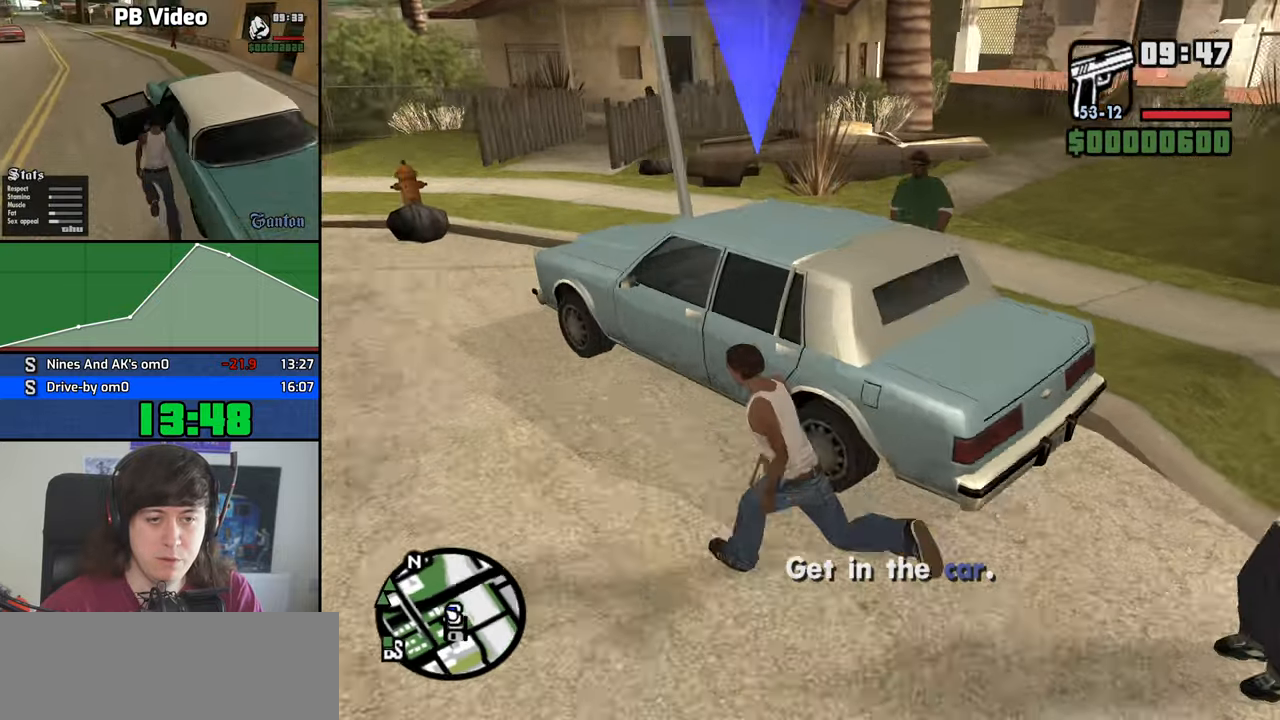
{"keys": [], "mouse": [], "events": [[33, "space", "down"], [66, "f", "down"], [116, "a", "up"], [116, "space", "up"], [116, "w", "up"], [166, "f", "up"], [216, "f", "down"], [300, "f", "up"], [400, "f", "down"], [450, "f", "up"]]}
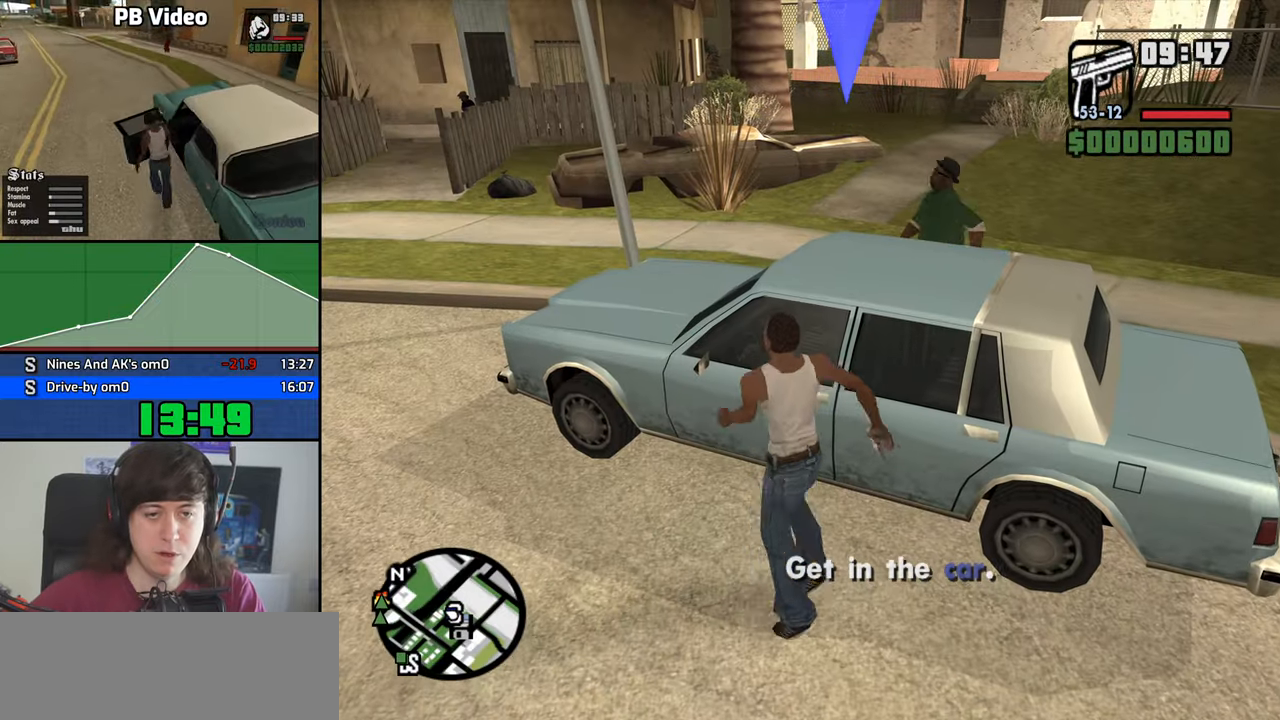
{"keys": [], "mouse": [], "events": []}
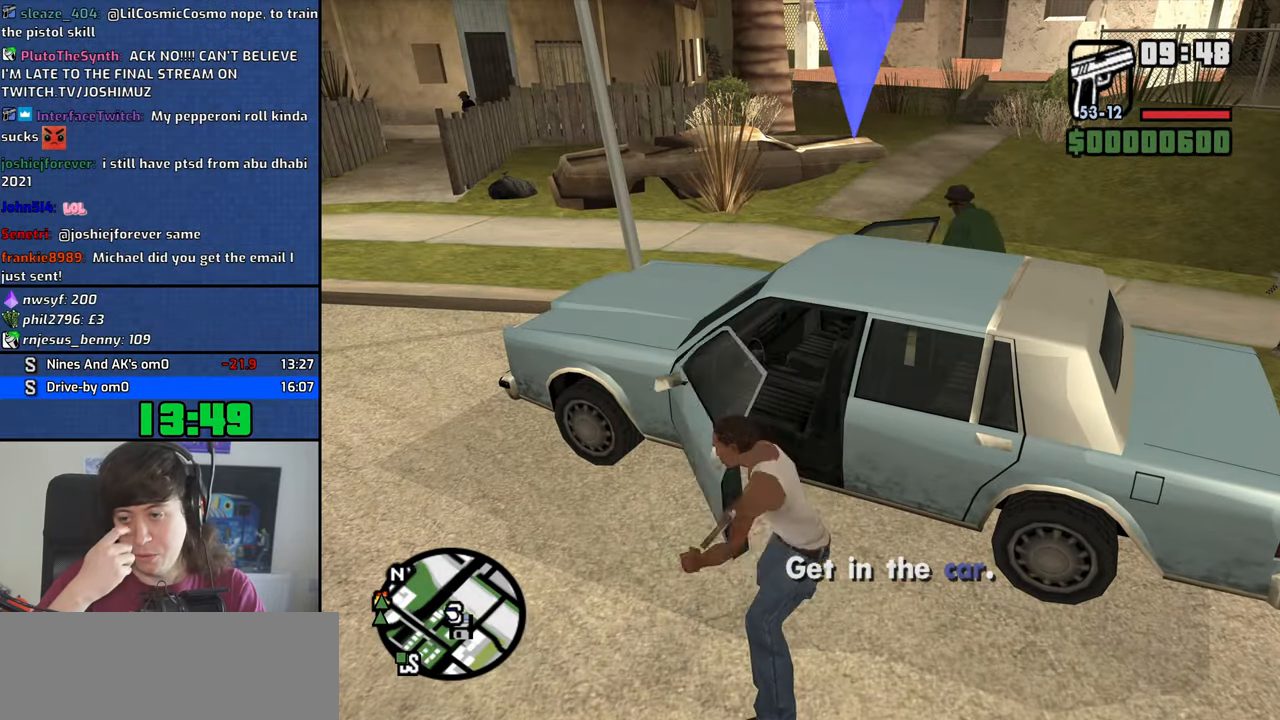
{"keys": [], "mouse": [], "events": []}
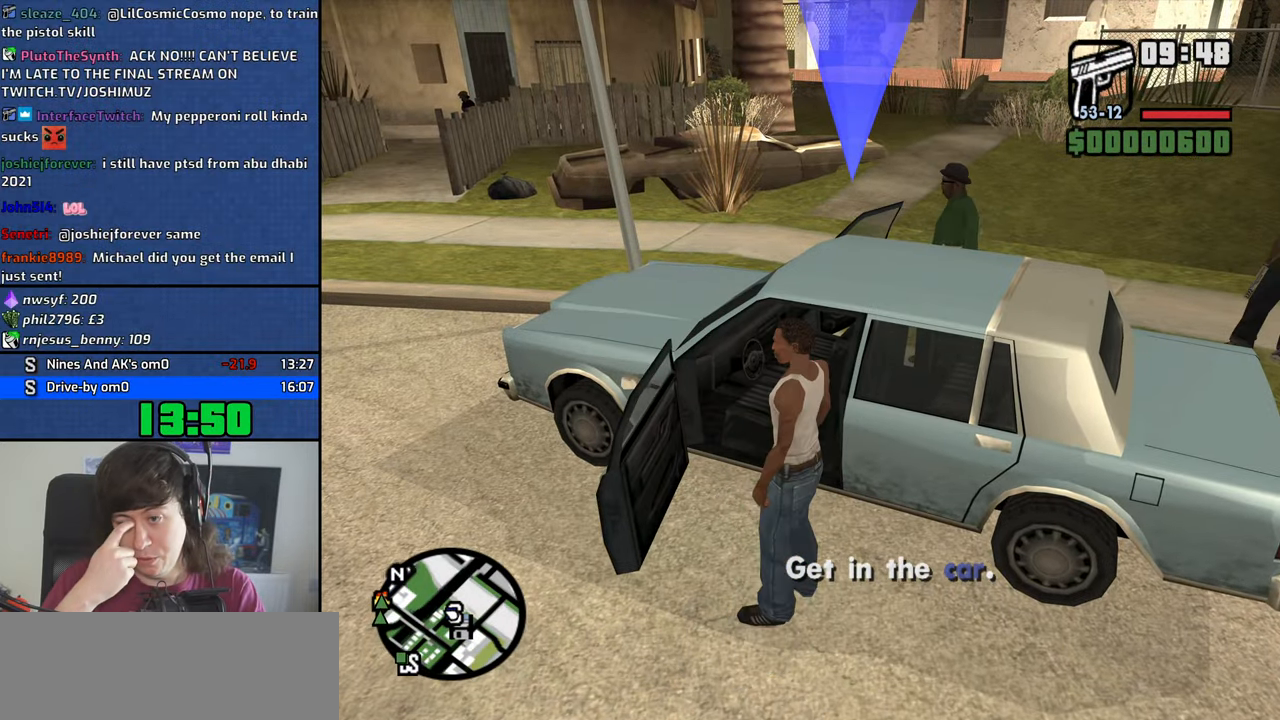
{"keys": ["d", "s", "shift"], "mouse": [], "events": [[216, "d", "down"], [216, "s", "down"], [216, "shift", "down"]]}
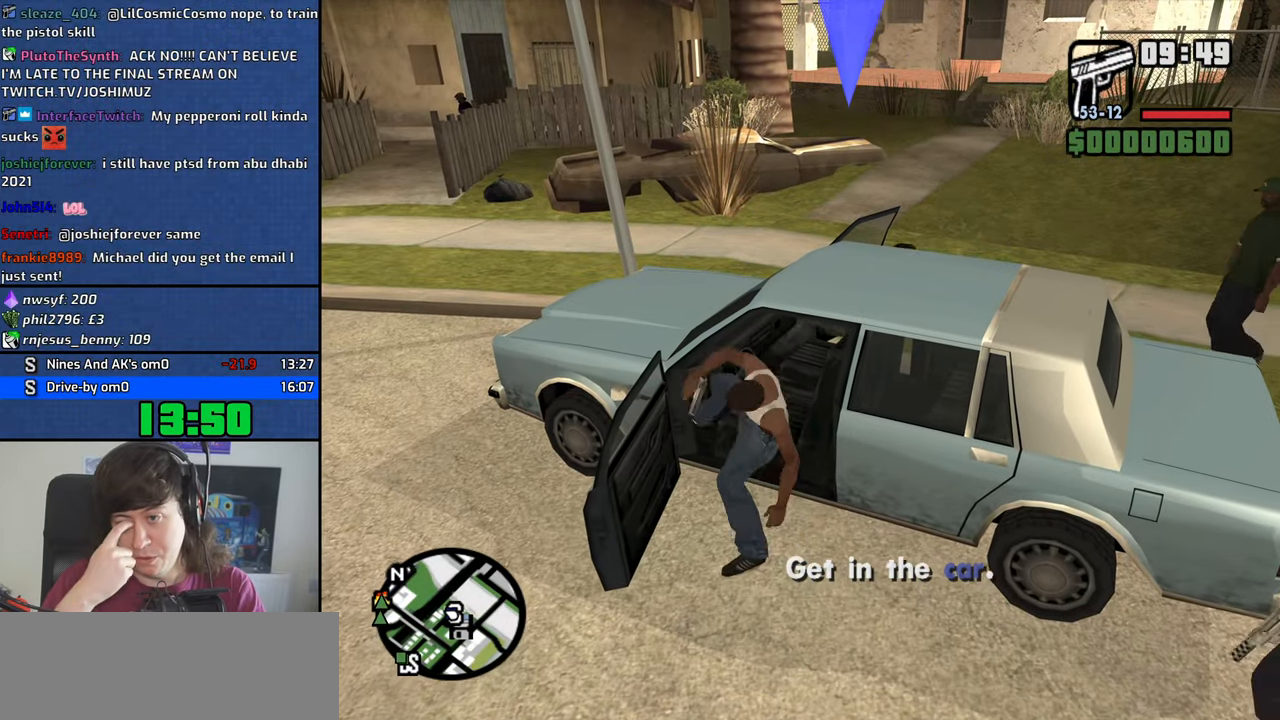
{"keys": ["d", "s", "shift"], "mouse": [], "events": []}
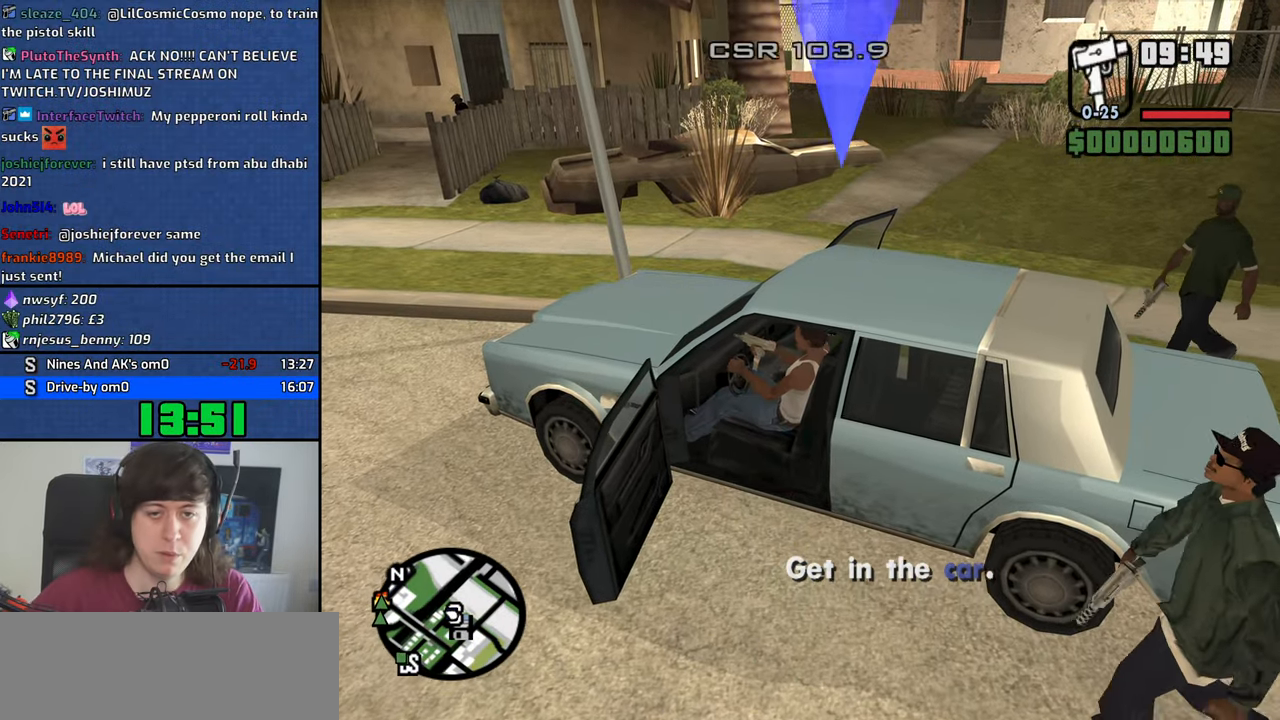
{"keys": ["a"], "mouse": [], "events": [[333, "shift", "up"], [383, "a", "down"], [383, "s", "up"], [433, "d", "up"]]}
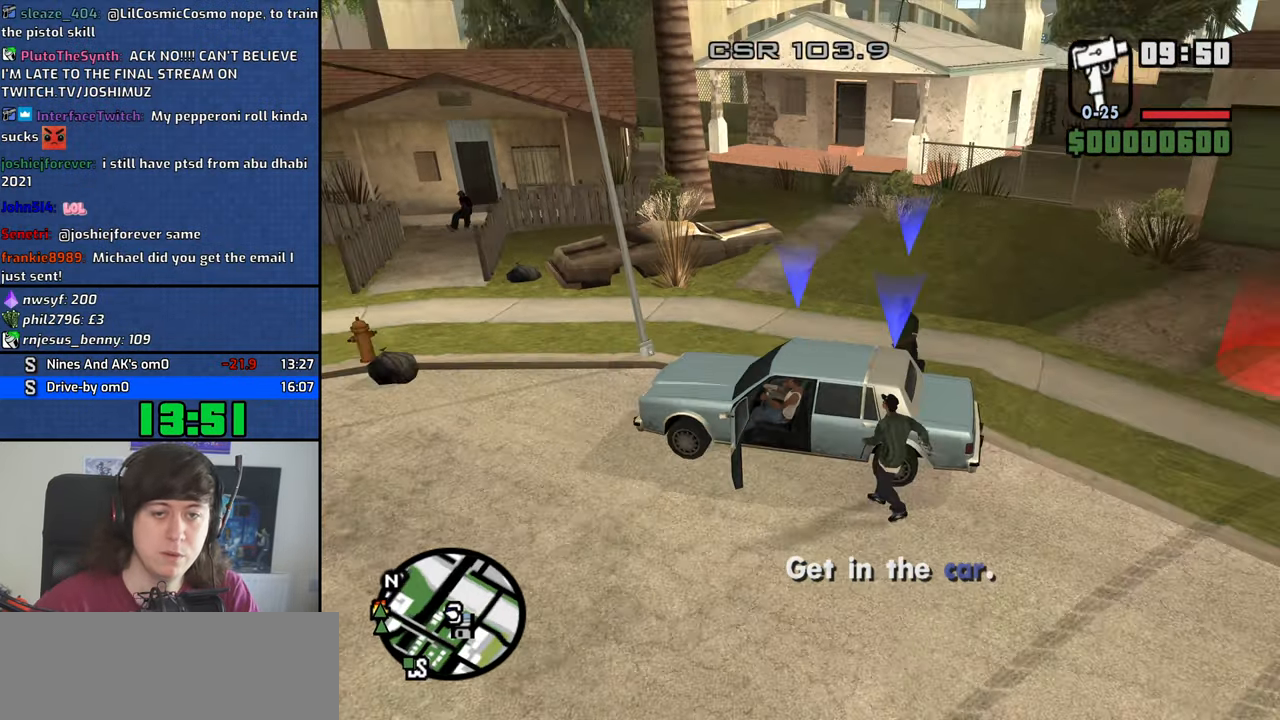
{"keys": ["a"], "mouse": [], "events": [[16, "w", "down"], [116, "w", "up"], [216, "w", "down"], [300, "w", "up"], [400, "w", "down"], [450, "w", "up"]]}